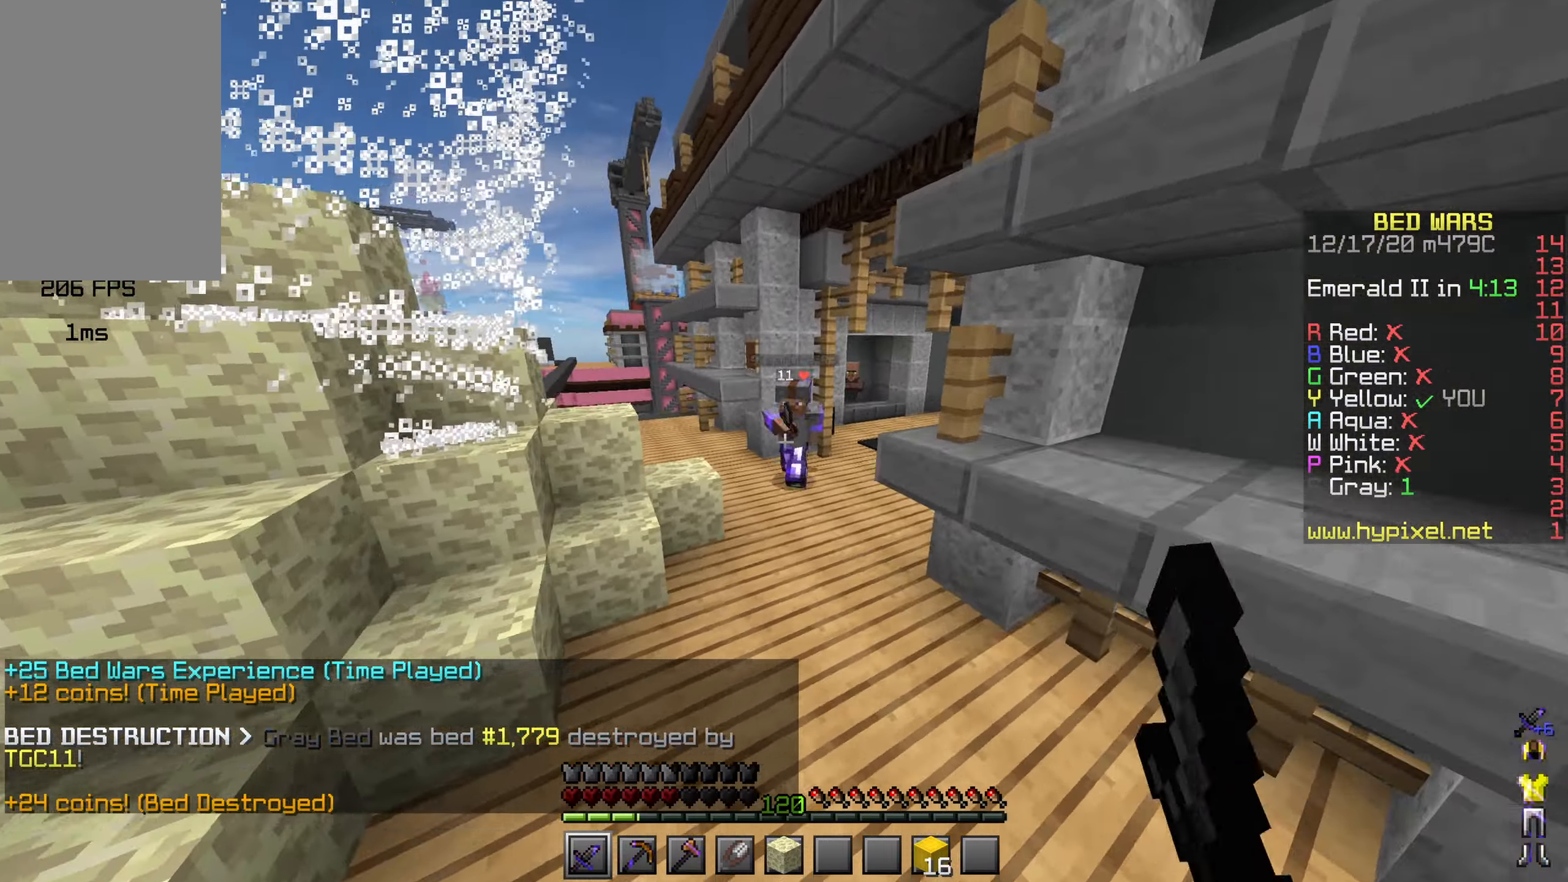
Gameplay with keyboard and mouse; each line is a JSON object with the keys and mouse buttons held at the frame after it. "events" lists presses ("down") and releases ("up") of "a", "d", "s", "shift", "space", "w", "mouse_left" and "mouse_right" between this image and that frame as [ms after this image, input, new state], when the widget could be followed in between. "mouse_left", "mouse_right" = the "left", "right" buttons of the "mouse" list. No other keys are recorded. Fast repeated clicks can show as one long hold. Mouse movement is not recorded.
{"keys": ["d", "w"], "mouse": [], "events": [[34, "d", "up"], [50, "mouse_left", "up"], [67, "a", "down"], [117, "mouse_left", "down"], [234, "mouse_left", "up"], [300, "a", "up"], [300, "mouse_left", "down"], [350, "mouse_left", "up"], [434, "mouse_left", "down"], [450, "d", "down"], [450, "mouse_right", "down"], [500, "mouse_left", "up"], [500, "mouse_right", "up"]]}
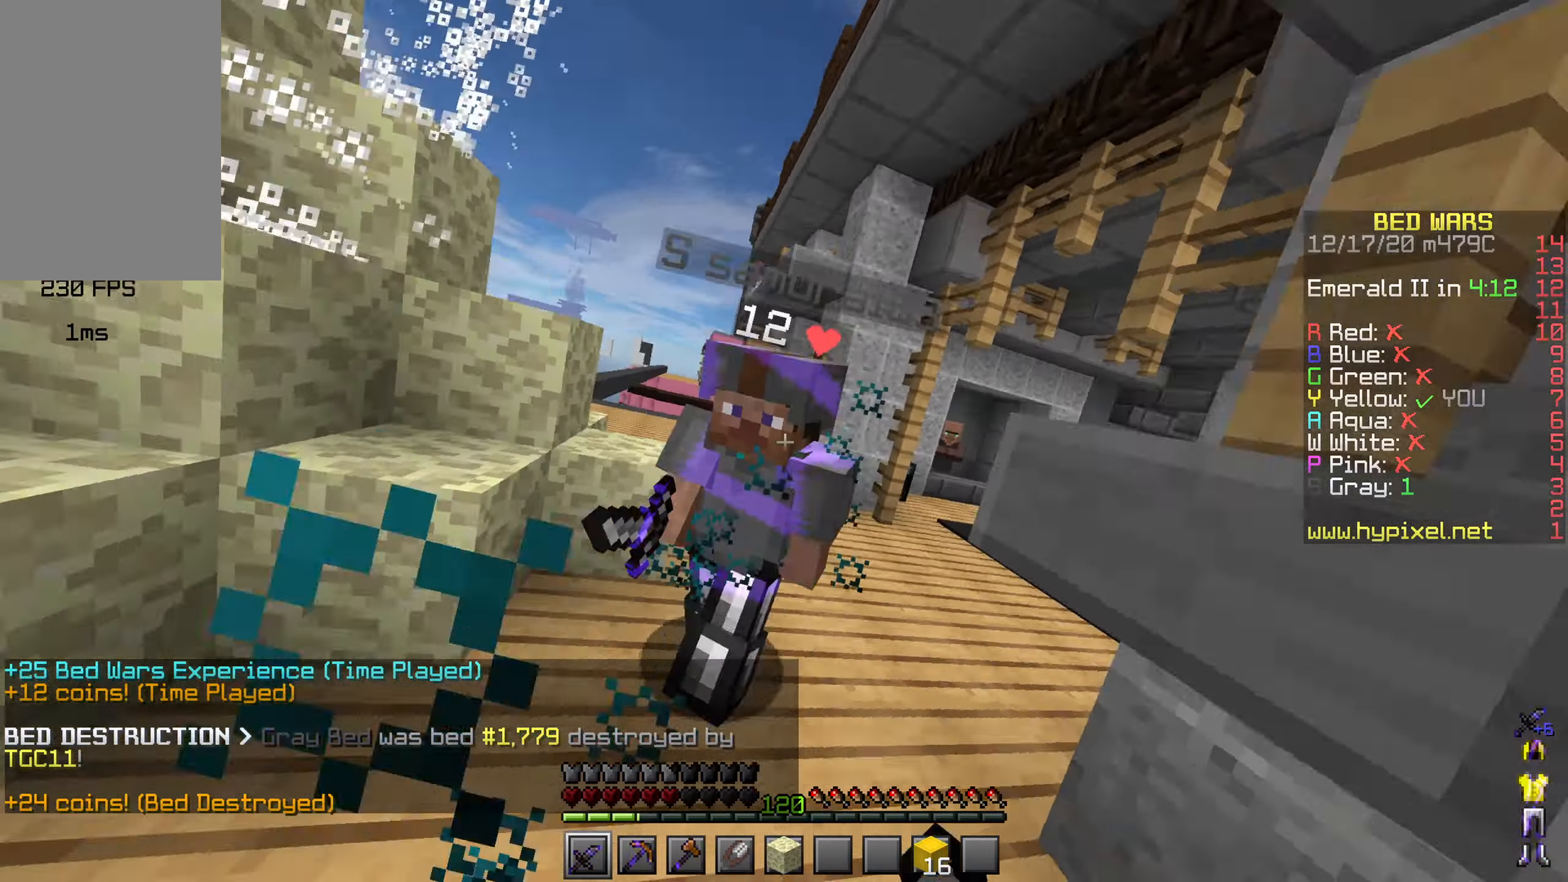
{"keys": ["w"], "mouse": [], "events": [[50, "mouse_left", "down"], [117, "mouse_left", "up"], [150, "mouse_left", "down"], [234, "mouse_left", "up"], [250, "a", "down"], [284, "mouse_left", "down"], [317, "a", "up"], [334, "d", "up"], [367, "mouse_left", "up"], [434, "mouse_left", "down"], [500, "mouse_left", "up"]]}
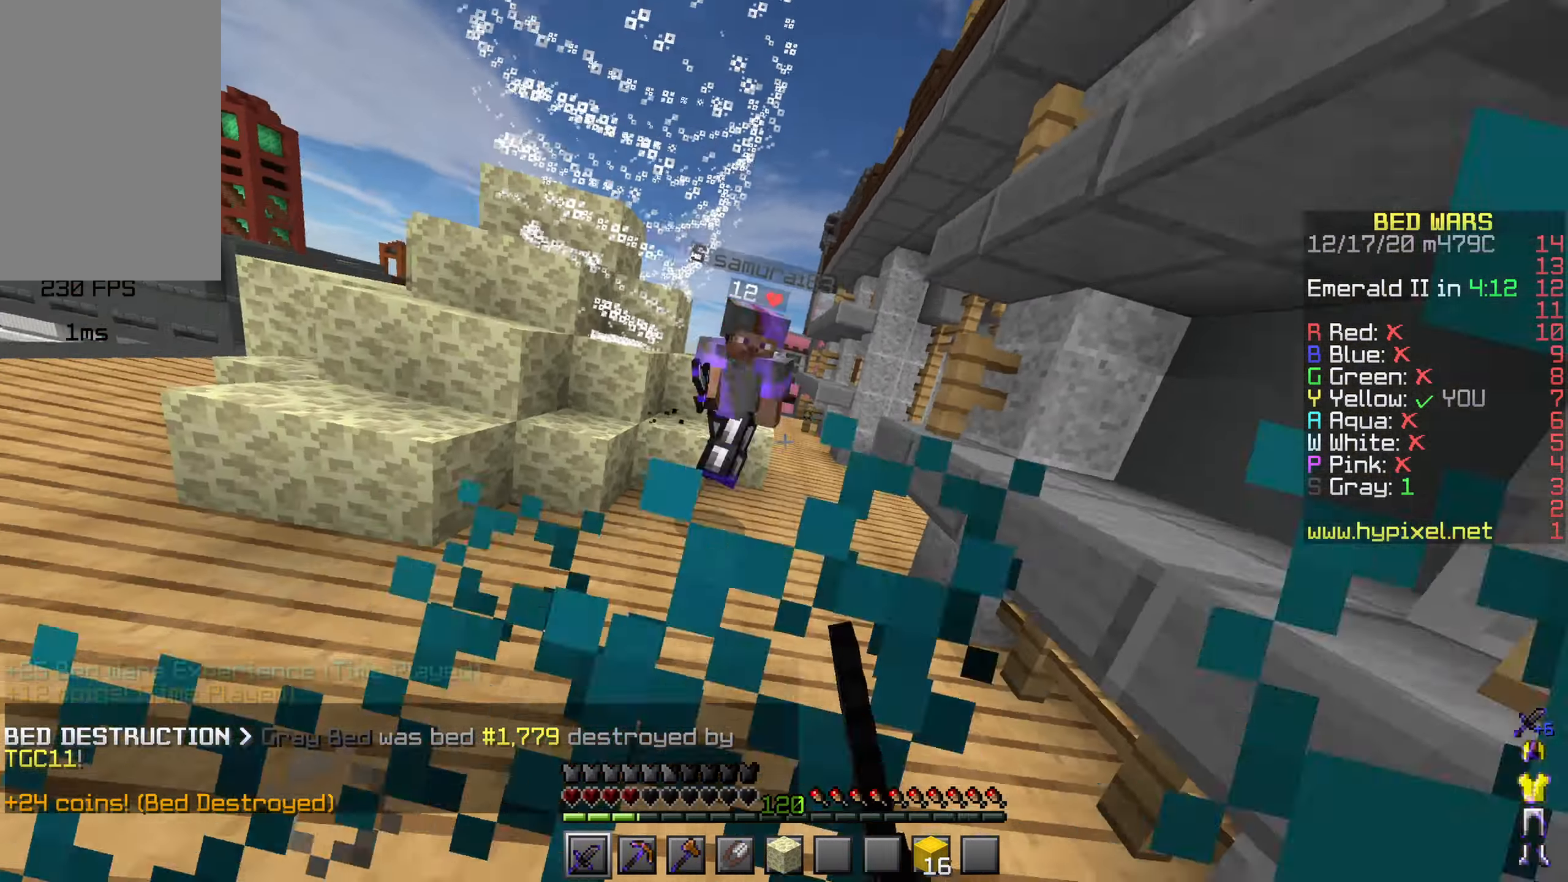
{"keys": ["a", "w"], "mouse": ["left"], "events": [[50, "space", "down"], [67, "mouse_left", "down"], [117, "a", "down"], [150, "mouse_left", "up"], [217, "mouse_left", "down"], [284, "mouse_left", "up"], [300, "space", "up"], [350, "mouse_left", "down"], [367, "a", "up"], [434, "mouse_left", "up"], [500, "a", "down"], [500, "mouse_left", "down"]]}
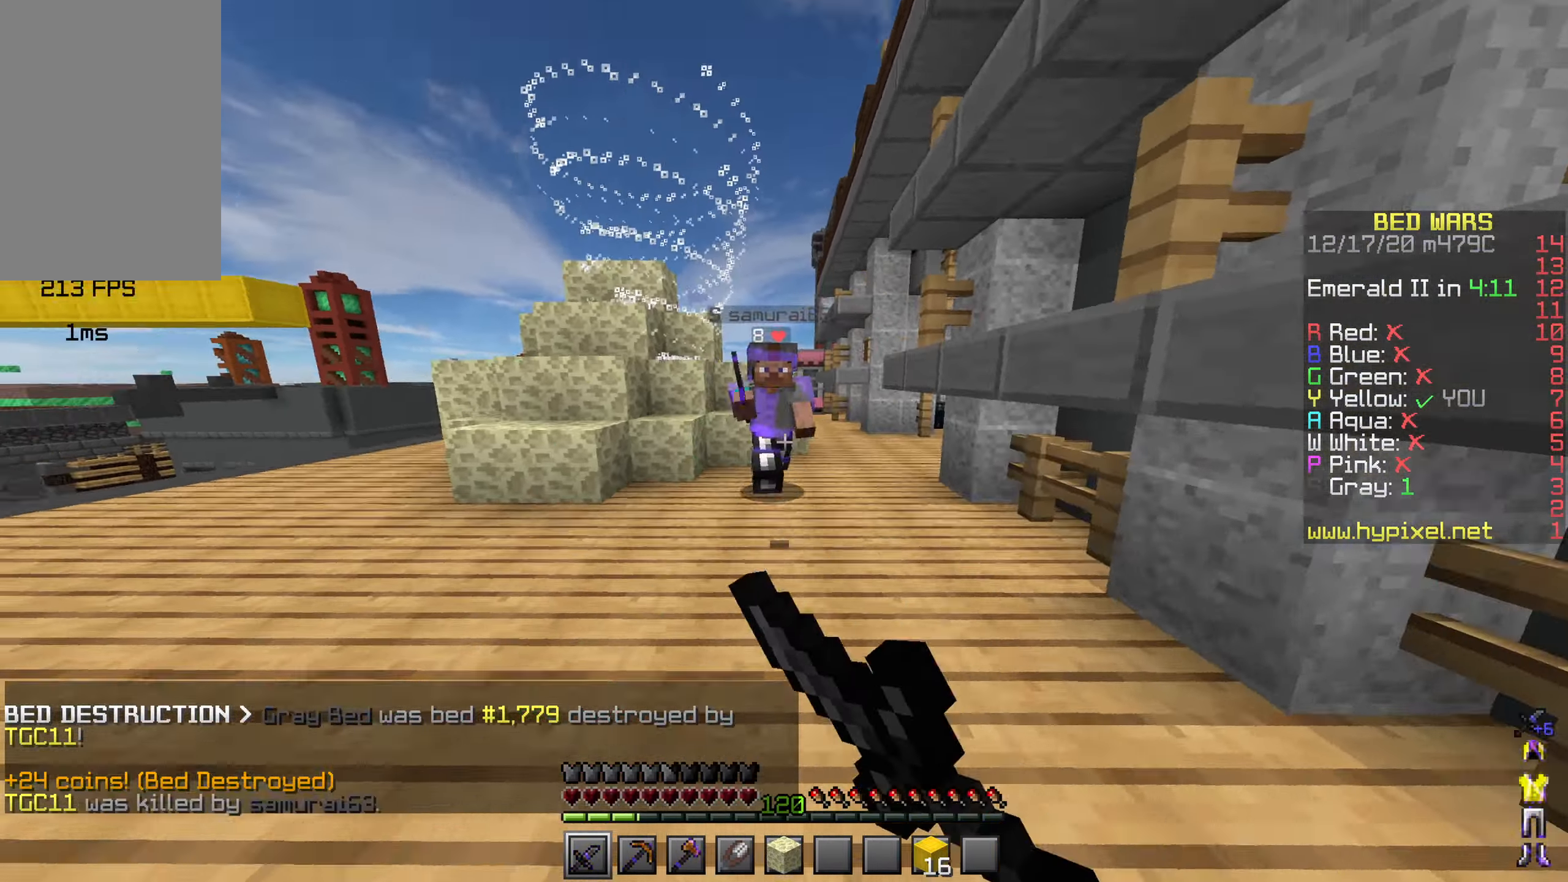
{"keys": ["w"], "mouse": [], "events": [[67, "mouse_left", "up"], [134, "mouse_left", "down"], [200, "mouse_left", "up"], [217, "a", "up"], [284, "mouse_left", "down"], [317, "mouse_right", "down"], [367, "mouse_right", "up"], [384, "mouse_left", "up"]]}
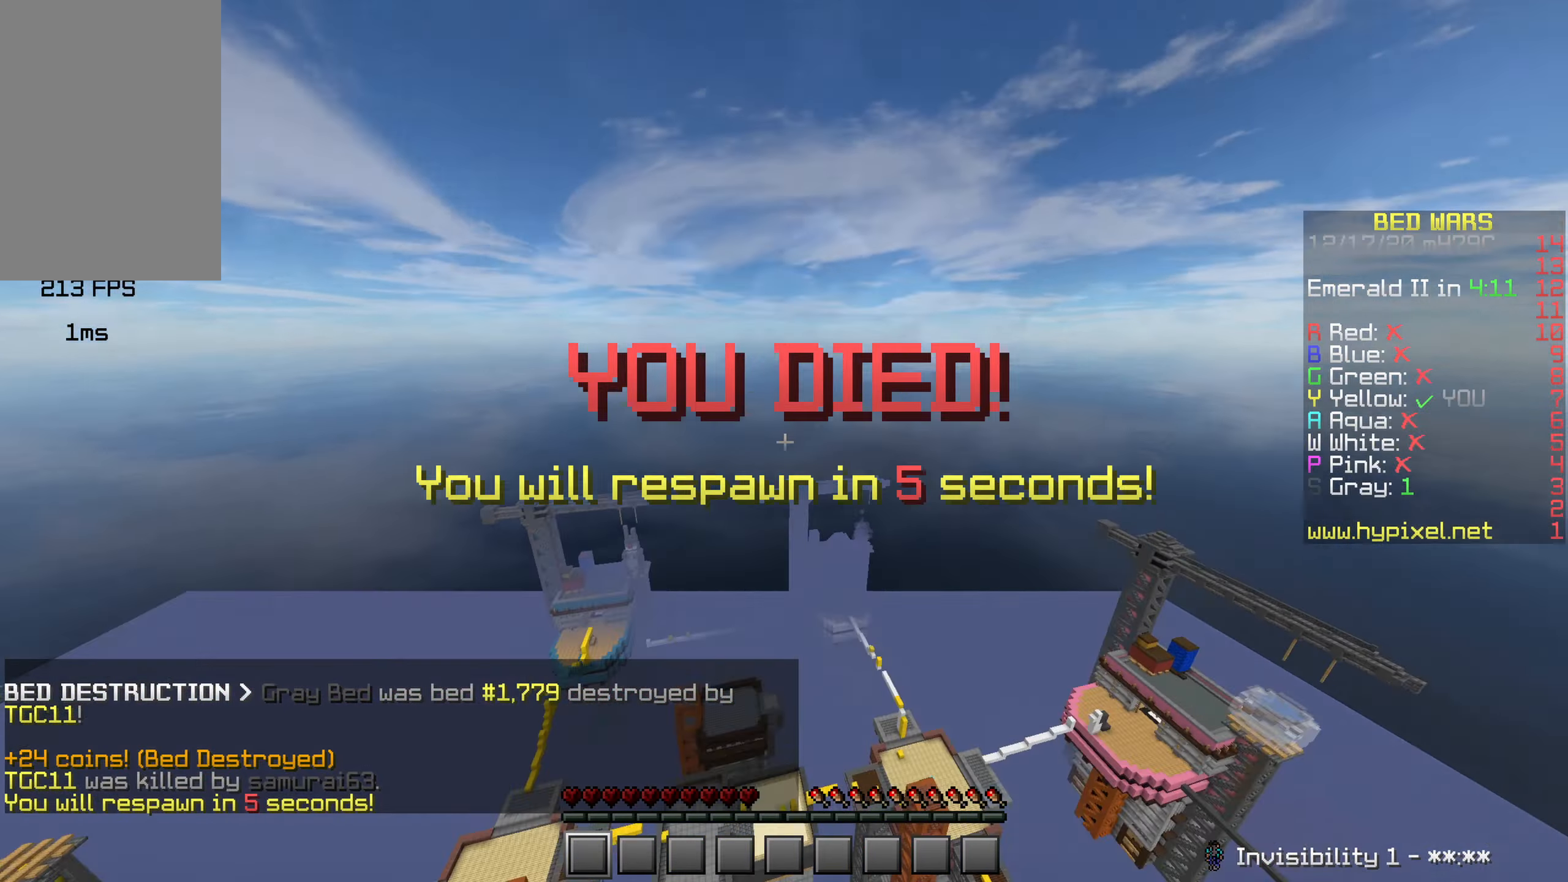
{"keys": ["shift"], "mouse": [], "events": [[100, "mouse_right", "down"], [117, "mouse_right", "up"], [134, "mouse_right", "down"], [167, "mouse_right", "up"], [184, "w", "up"], [234, "mouse_right", "down"], [250, "mouse_right", "up"], [417, "shift", "down"]]}
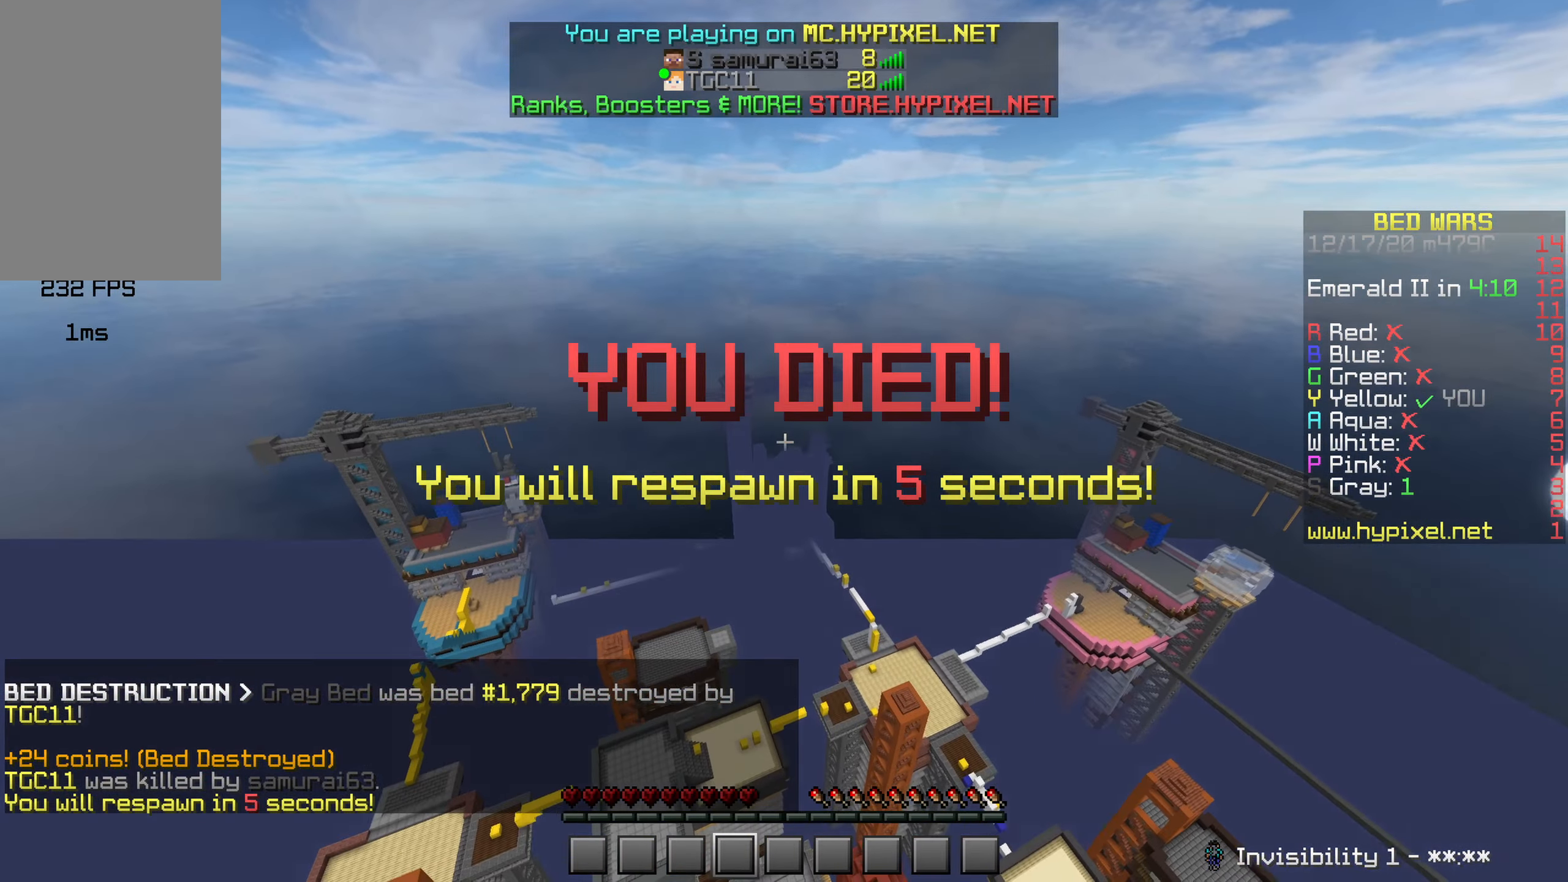
{"keys": ["shift"], "mouse": [], "events": [[17, "mouse_right", "down"], [34, "mouse_left", "down"], [34, "mouse_right", "up"], [50, "mouse_left", "up"], [50, "mouse_right", "down"], [67, "mouse_right", "up"], [100, "mouse_right", "down"], [117, "mouse_right", "up"], [417, "mouse_right", "down"], [467, "mouse_right", "up"], [484, "mouse_right", "down"], [500, "mouse_right", "up"]]}
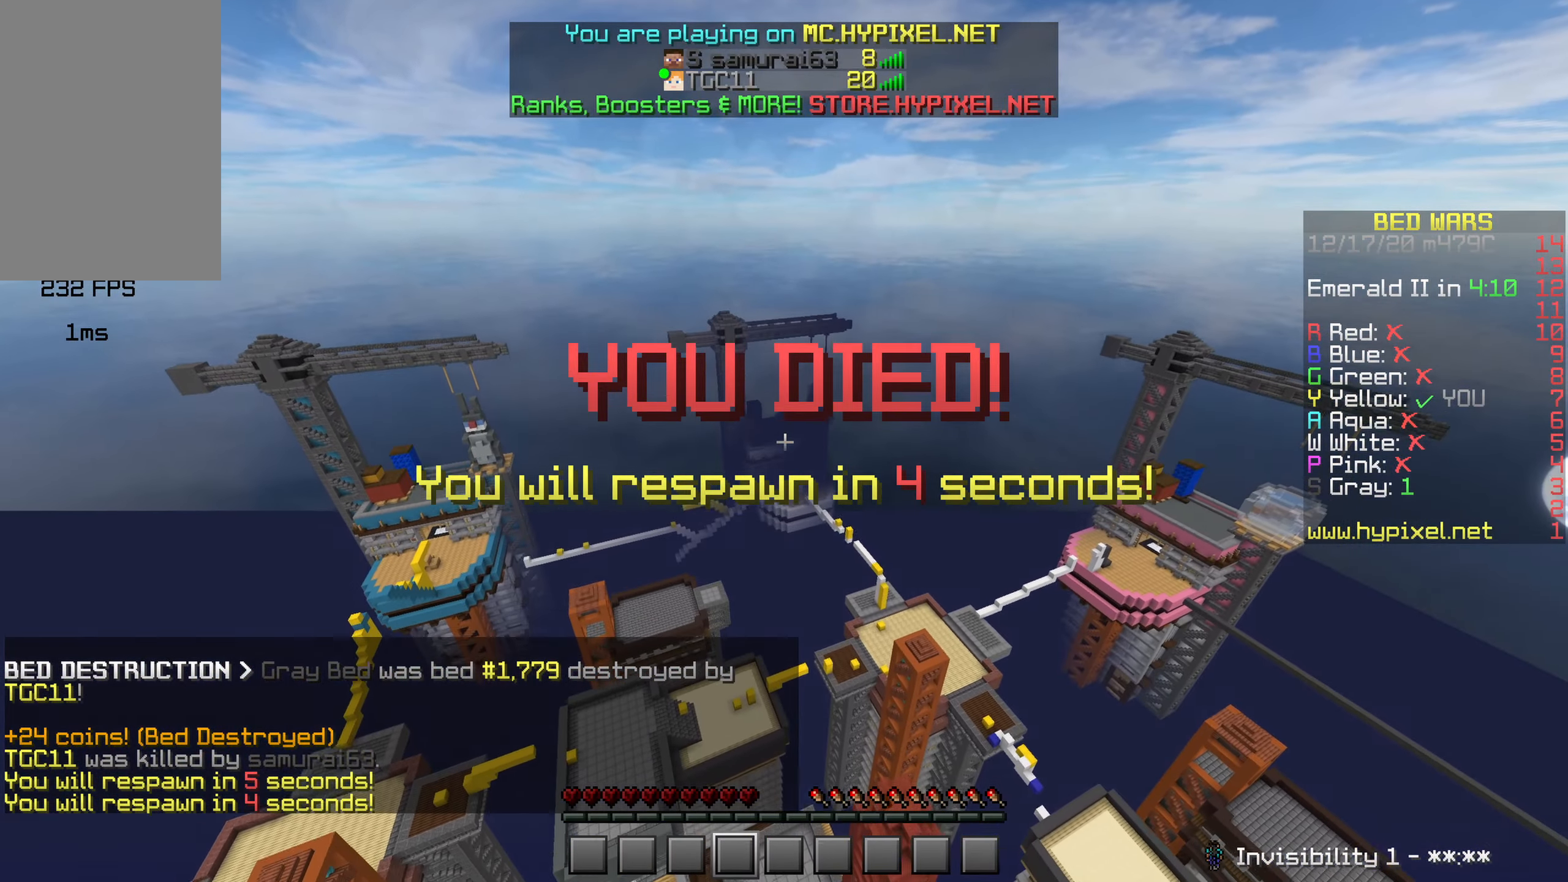
{"keys": ["shift"], "mouse": [], "events": [[17, "mouse_right", "down"], [34, "mouse_right", "up"], [50, "mouse_right", "down"], [67, "mouse_right", "up"], [84, "mouse_right", "down"], [100, "mouse_right", "up"], [367, "mouse_right", "down"], [384, "mouse_left", "down"], [384, "mouse_right", "up"], [400, "mouse_left", "up"], [417, "mouse_right", "down"], [433, "mouse_right", "up"], [450, "mouse_right", "down"], [466, "mouse_right", "up"]]}
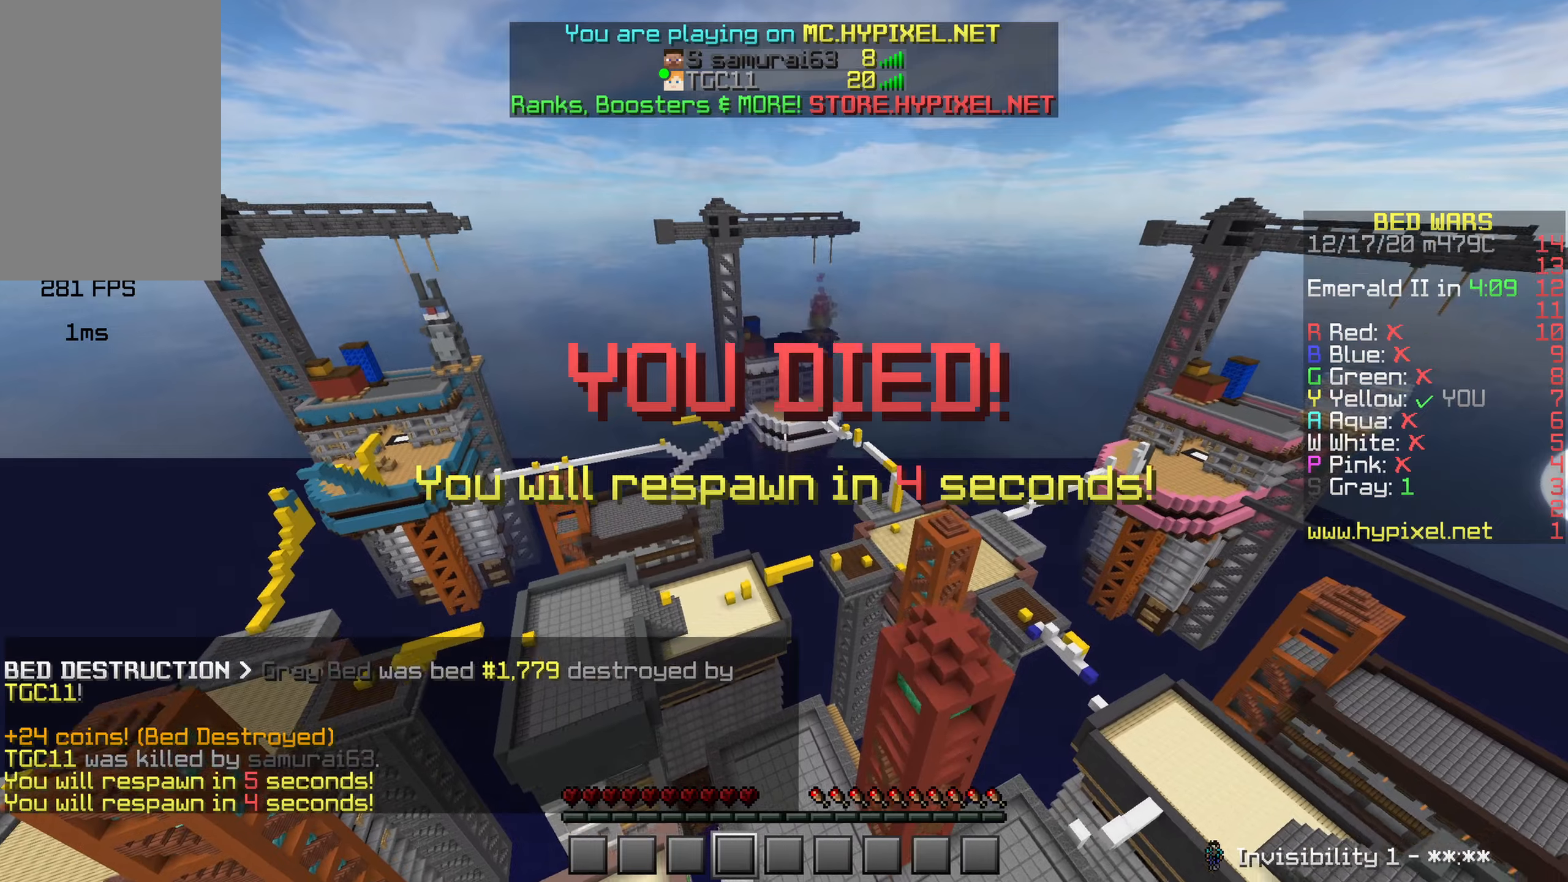
{"keys": [], "mouse": [], "events": [[16, "mouse_right", "down"], [33, "mouse_right", "up"], [50, "shift", "up"], [300, "mouse_right", "down"], [316, "mouse_left", "down"], [316, "mouse_right", "up"], [333, "mouse_left", "up"], [333, "mouse_right", "down"], [350, "mouse_right", "up"], [366, "mouse_left", "down"], [366, "mouse_right", "down"], [383, "mouse_left", "up"], [383, "mouse_right", "up"], [400, "mouse_right", "down"], [416, "mouse_right", "up"], [433, "mouse_right", "down"], [450, "mouse_right", "up"], [466, "mouse_right", "down"], [483, "mouse_right", "up"]]}